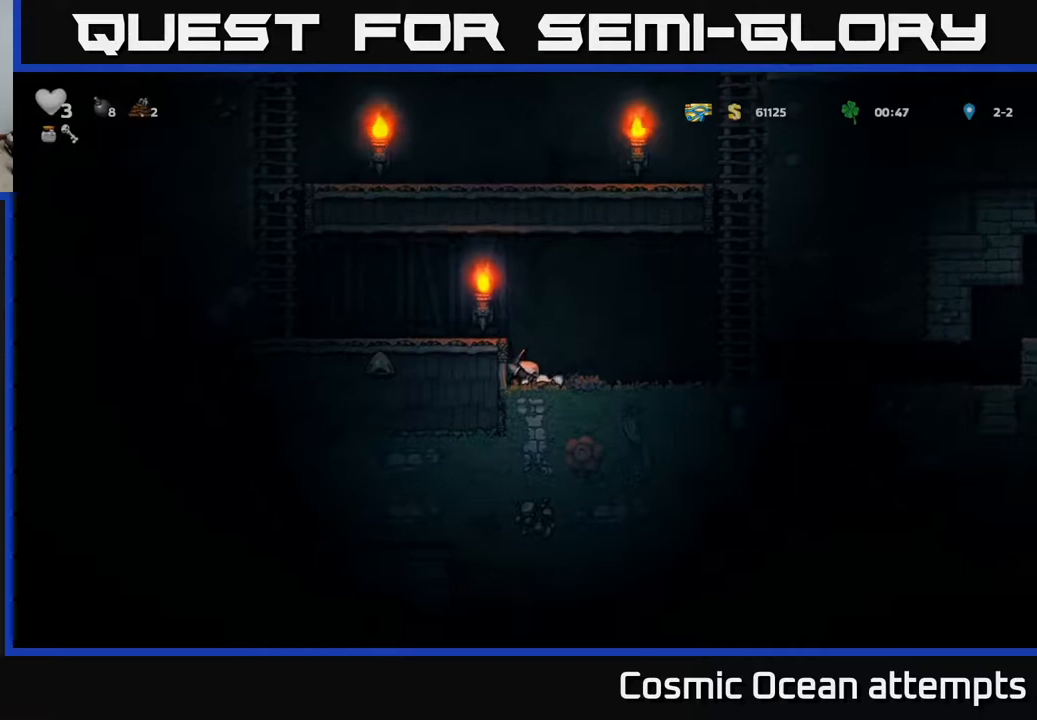
Gameplay with a controller (Xbox layout); each line is a JSON object with the inputs held at the frame after it. "events" lists button and stick changes between this image and that frame as [ms after this image, input, new state], when the widget could be followed in between. Not read: right_stick.
{"buttons": ["DPAD_DOWN"], "left_stick": "center", "events": []}
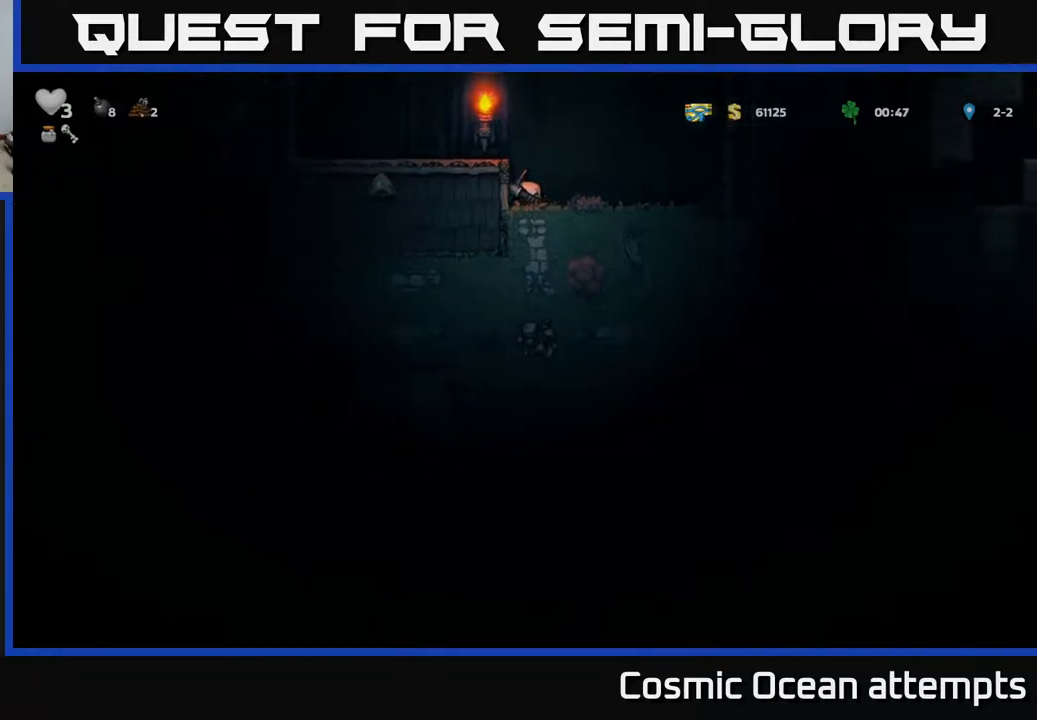
{"buttons": ["DPAD_DOWN"], "left_stick": "center", "events": []}
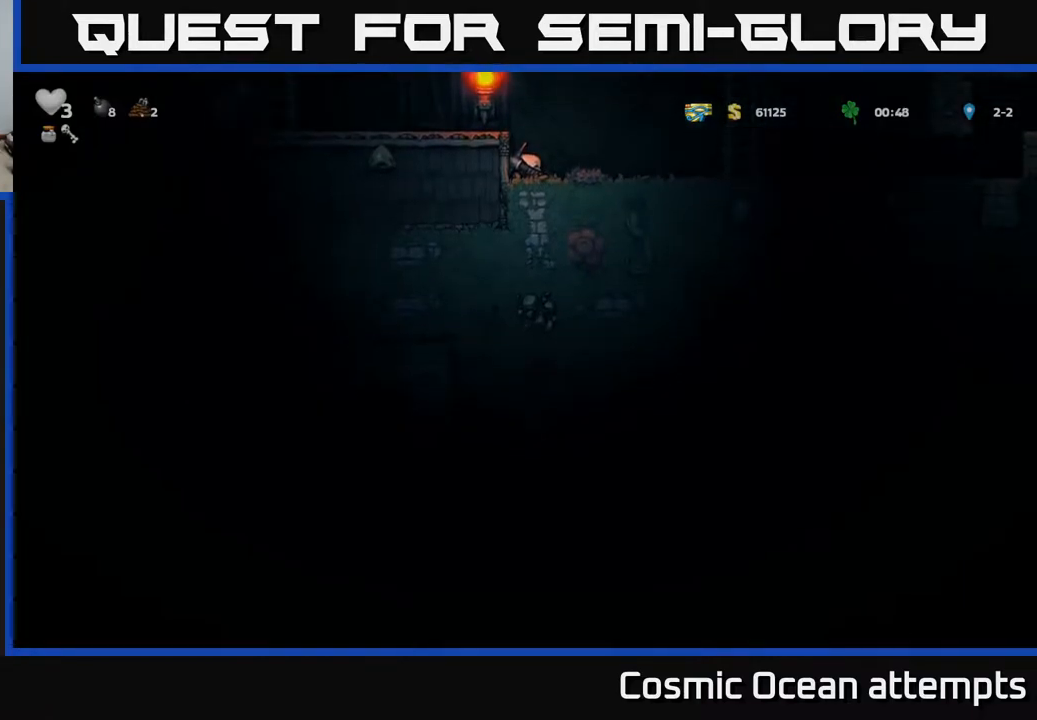
{"buttons": ["DPAD_DOWN"], "left_stick": "center", "events": []}
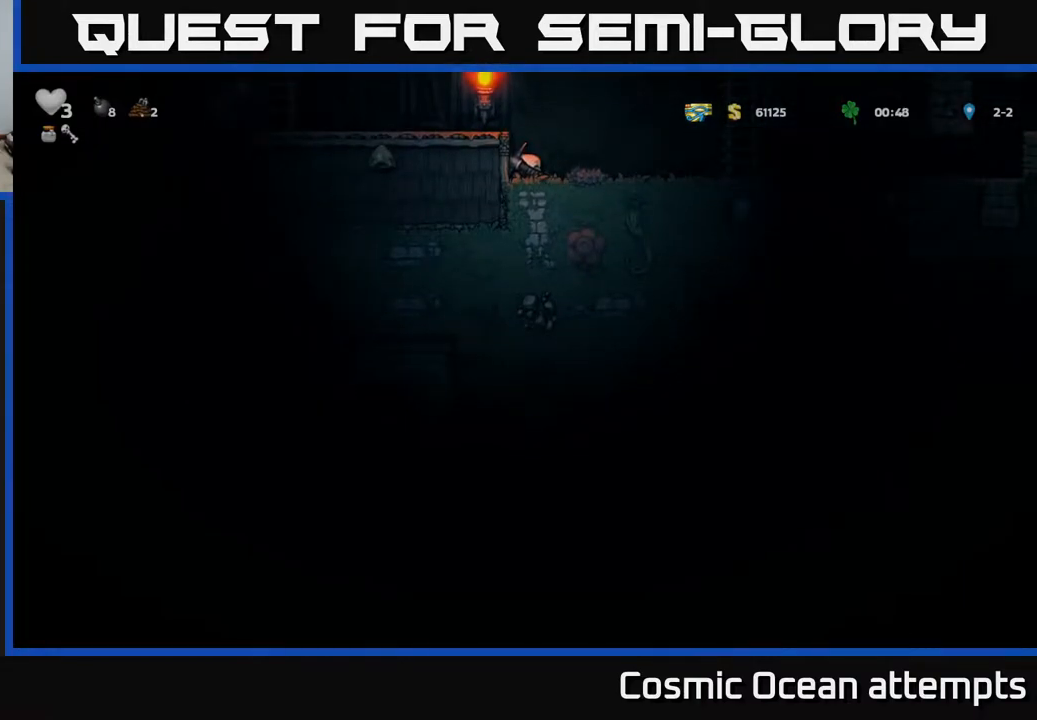
{"buttons": ["DPAD_DOWN"], "left_stick": "center", "events": []}
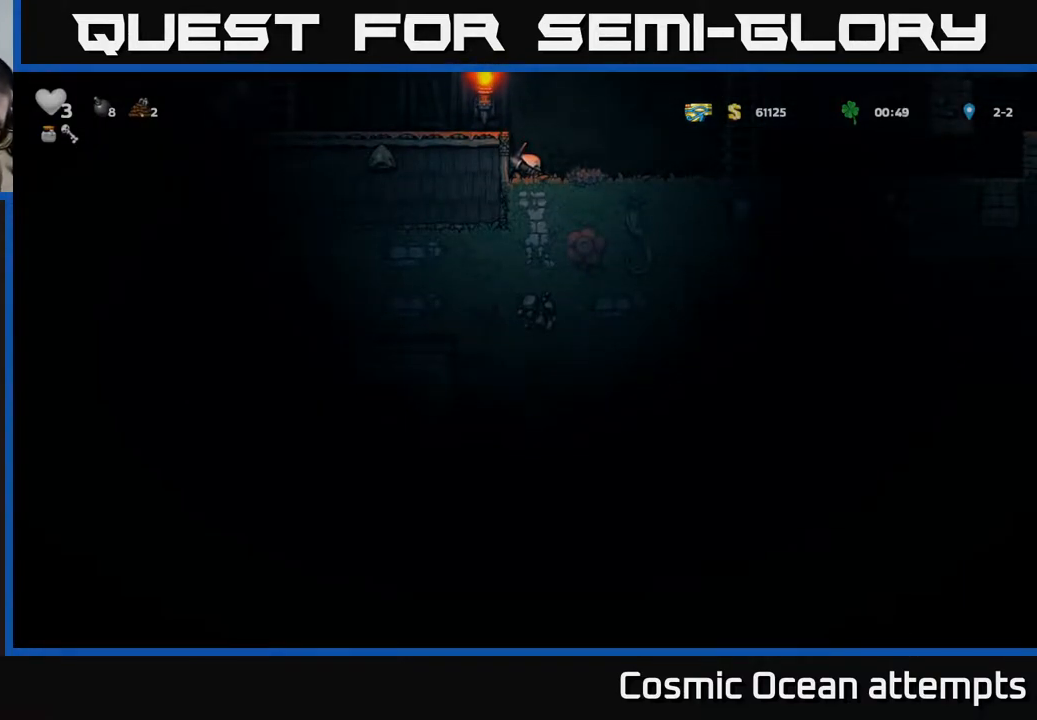
{"buttons": [], "left_stick": "center", "events": [[117, "DPAD_DOWN", "up"], [133, "X", "down"], [350, "X", "up"]]}
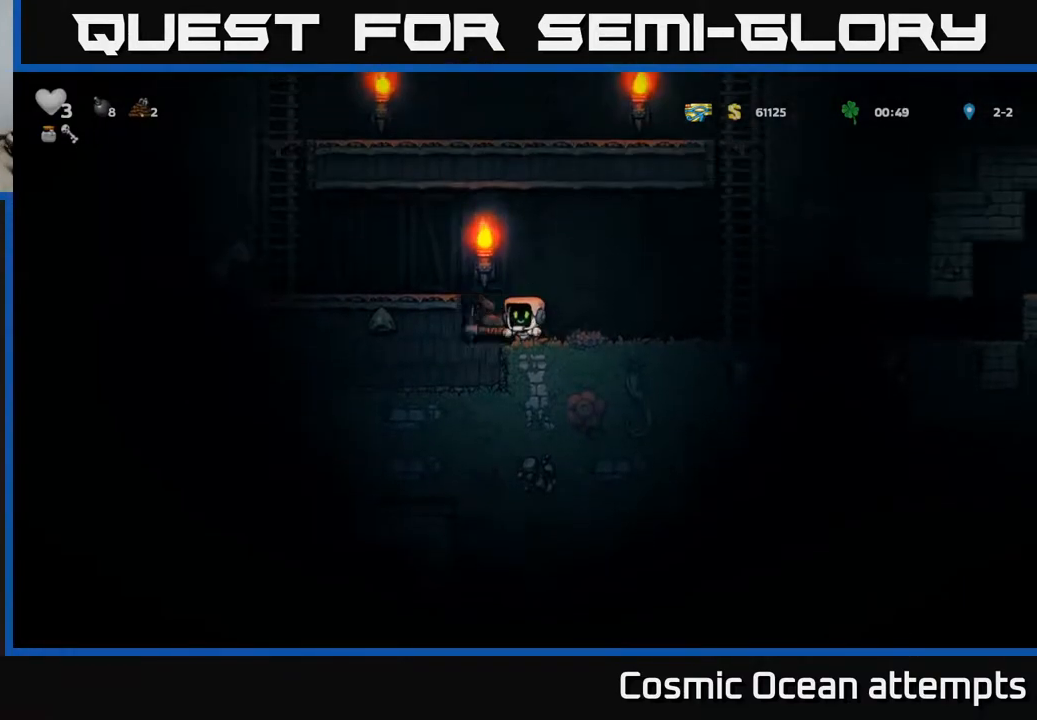
{"buttons": ["DPAD_LEFT"], "left_stick": "center", "events": [[83, "X", "down"], [283, "X", "up"], [417, "DPAD_LEFT", "down"]]}
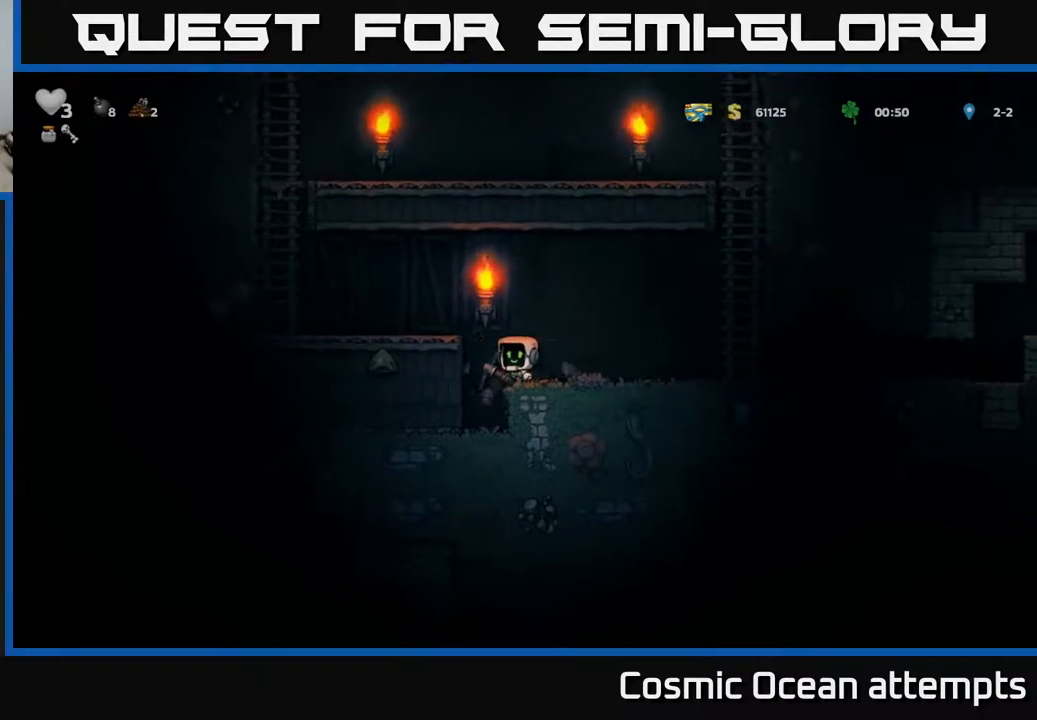
{"buttons": [], "left_stick": "center", "events": [[67, "DPAD_LEFT", "up"]]}
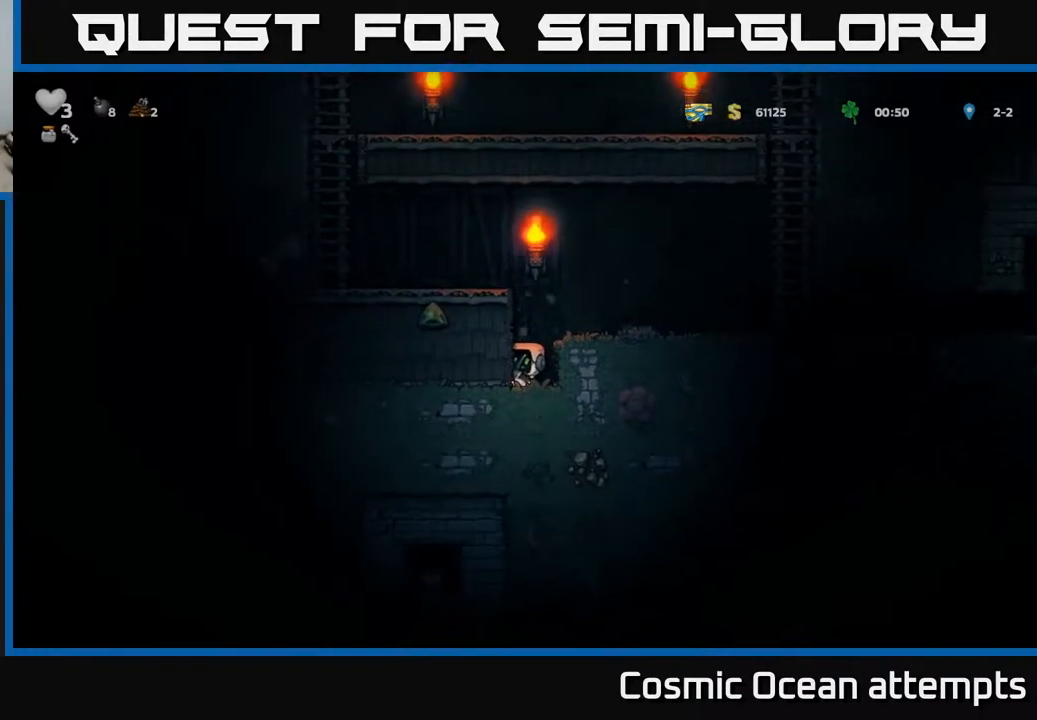
{"buttons": ["X"], "left_stick": "center", "events": [[317, "X", "down"]]}
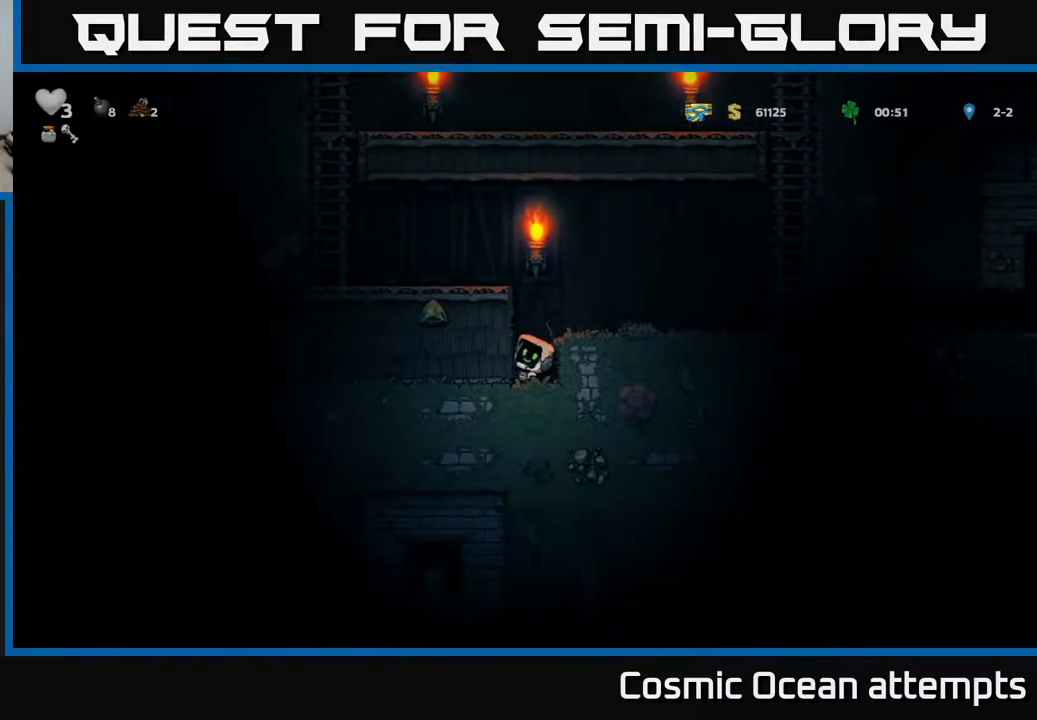
{"buttons": [], "left_stick": "center", "events": [[17, "X", "up"], [200, "DPAD_LEFT", "down"], [267, "X", "down"], [333, "DPAD_LEFT", "up"], [467, "X", "up"]]}
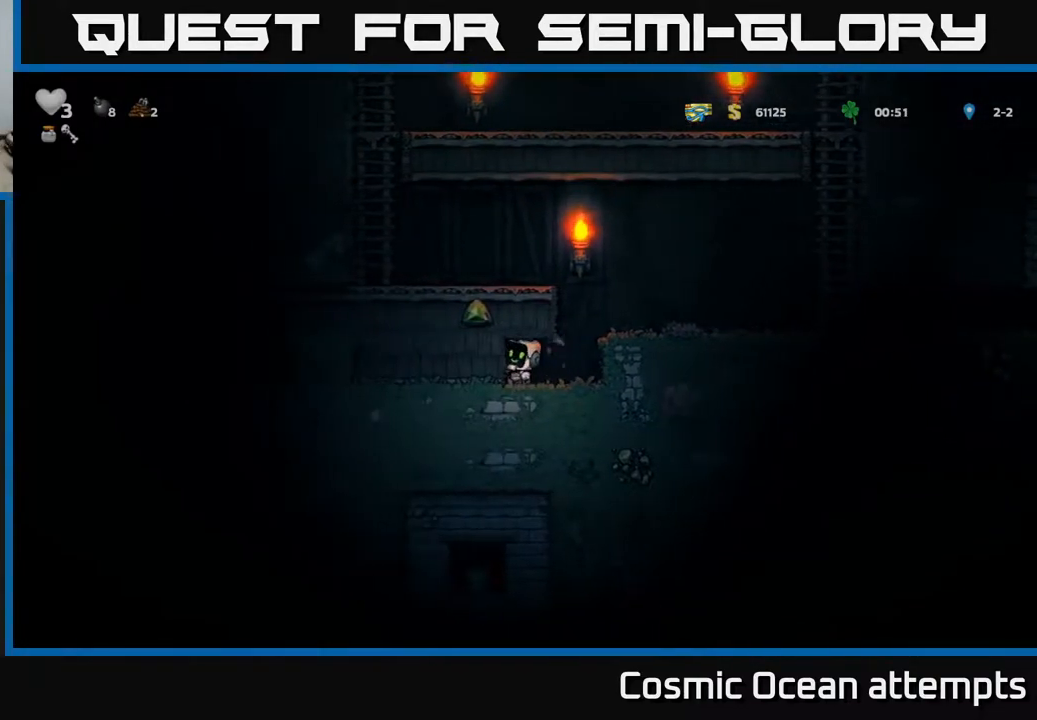
{"buttons": [], "left_stick": "center", "events": [[300, "X", "down"], [467, "X", "up"]]}
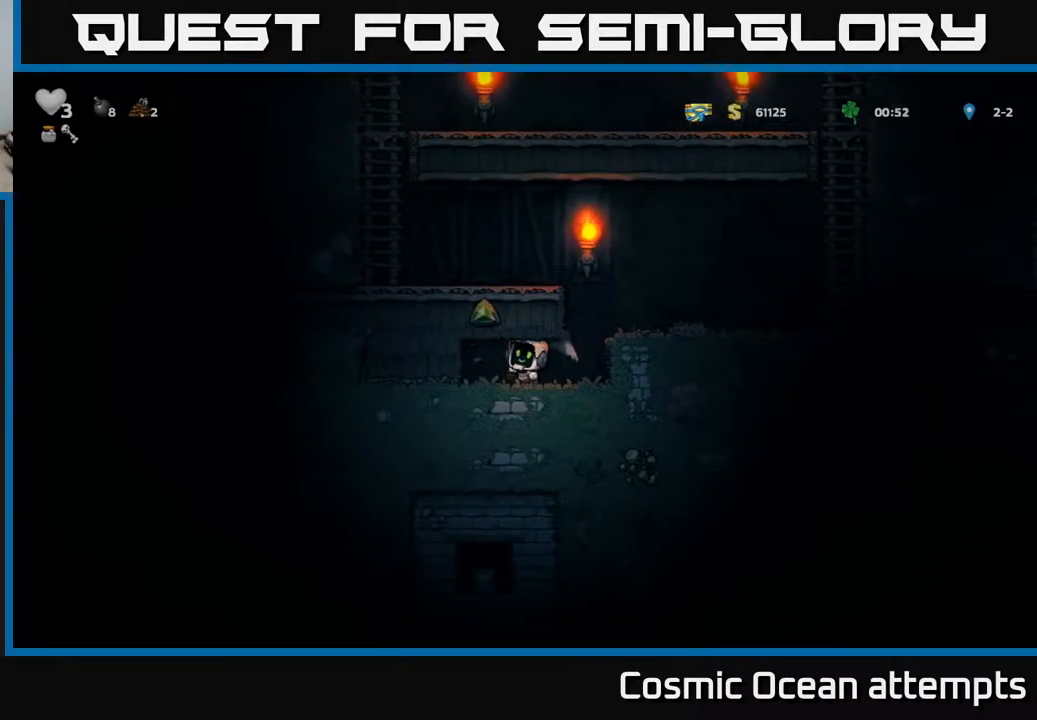
{"buttons": [], "left_stick": "center", "events": [[167, "DPAD_LEFT", "down"], [433, "DPAD_LEFT", "up"]]}
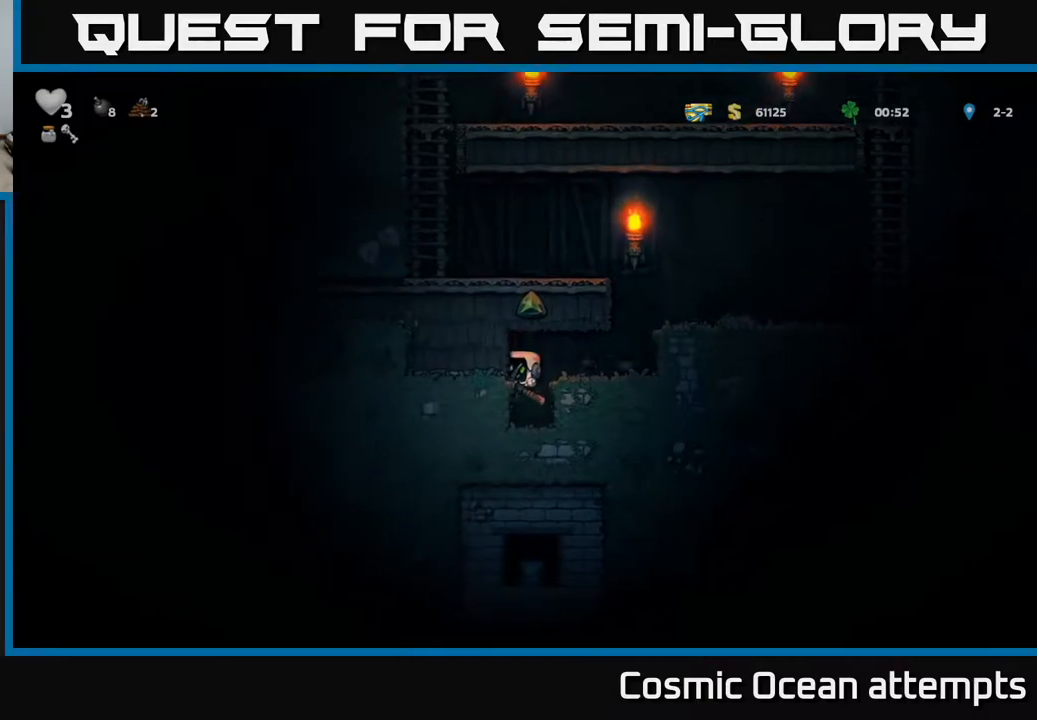
{"buttons": ["DPAD_LEFT"], "left_stick": "center", "events": [[200, "X", "down"], [383, "X", "up"], [500, "DPAD_LEFT", "down"]]}
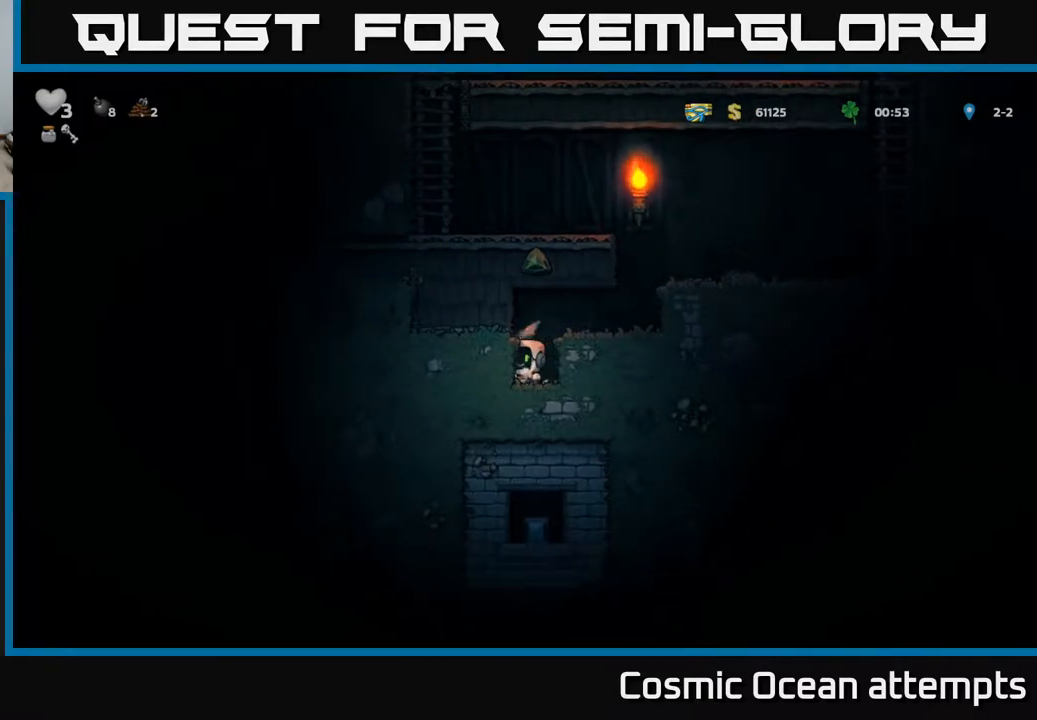
{"buttons": [], "left_stick": "center", "events": [[167, "X", "down"], [233, "DPAD_LEFT", "up"], [367, "X", "up"]]}
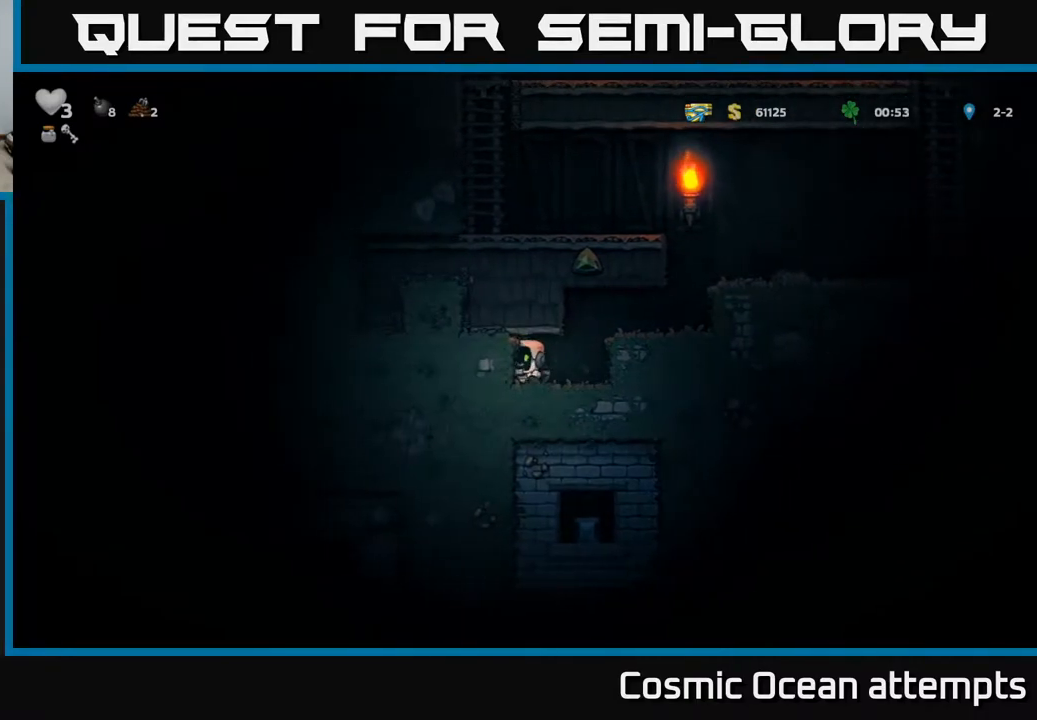
{"buttons": ["DPAD_LEFT"], "left_stick": "center", "events": [[117, "X", "down"], [317, "X", "up"], [450, "DPAD_LEFT", "down"]]}
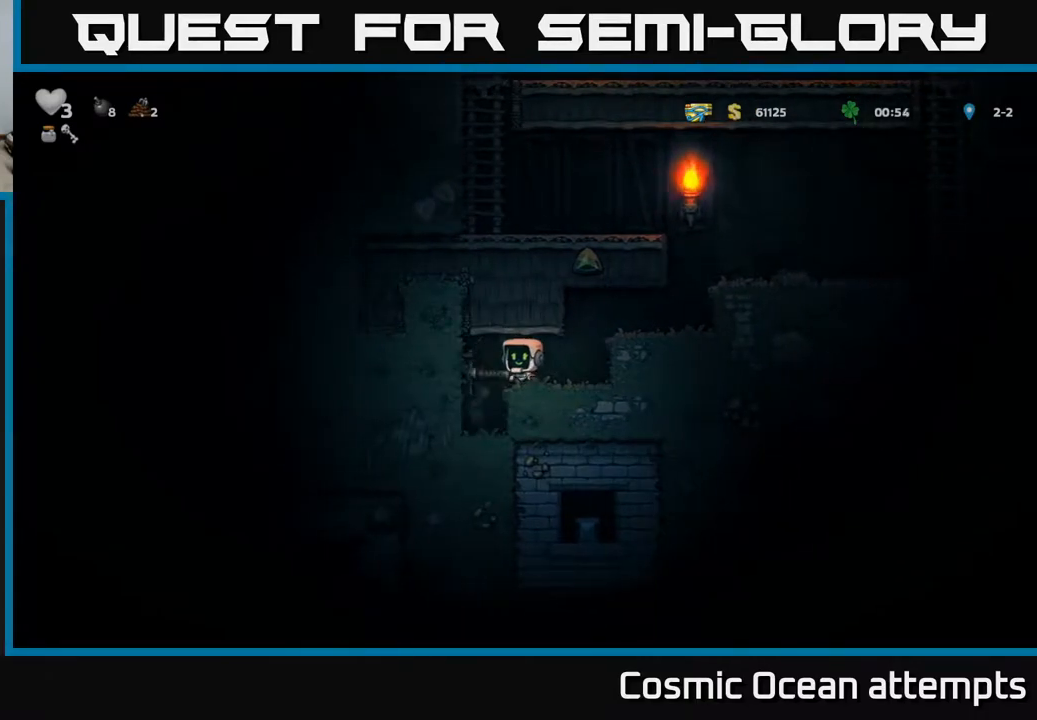
{"buttons": [], "left_stick": "center", "events": [[283, "DPAD_LEFT", "up"]]}
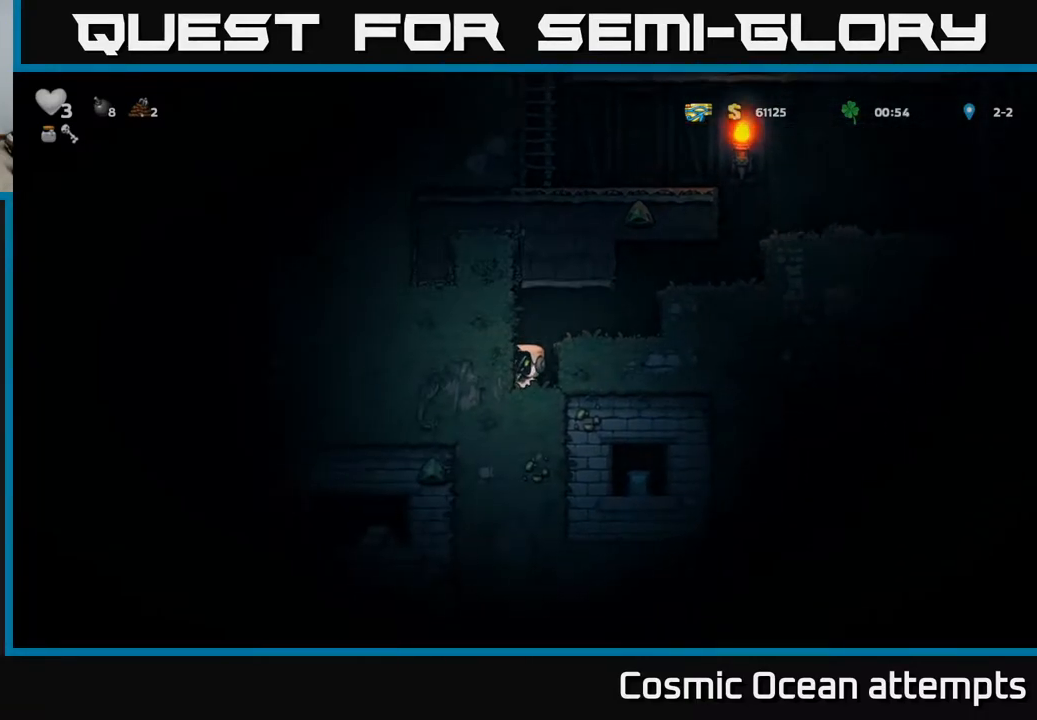
{"buttons": [], "left_stick": "center", "events": [[117, "X", "down"], [300, "X", "up"]]}
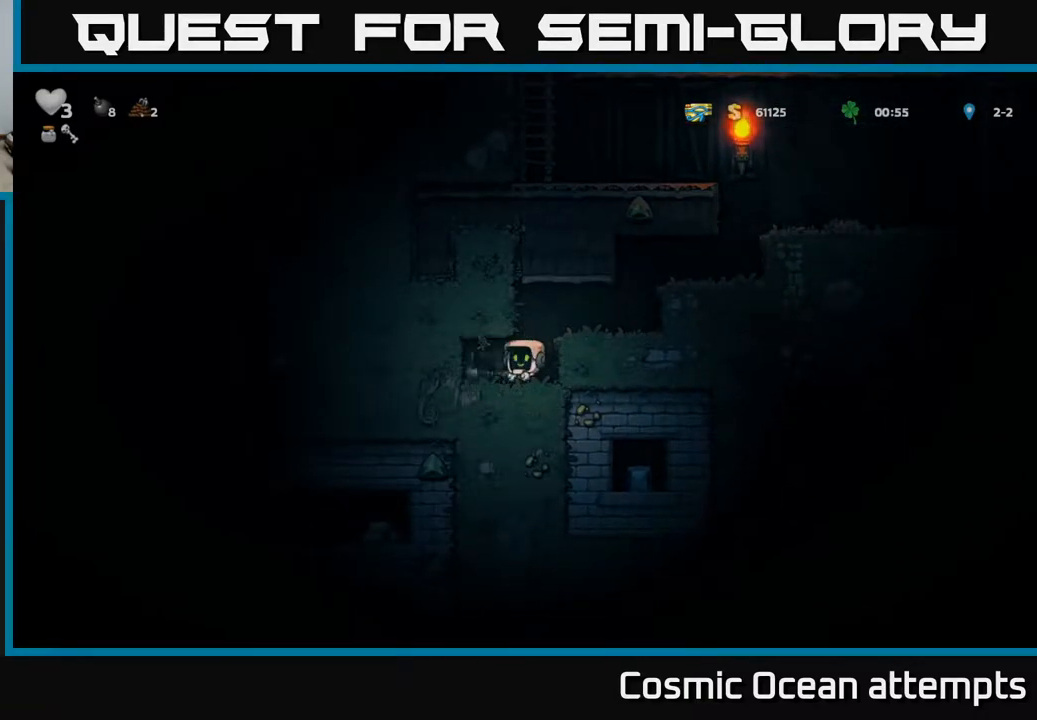
{"buttons": ["X"], "left_stick": "center", "events": [[83, "DPAD_LEFT", "down"], [83, "X", "down"], [283, "DPAD_LEFT", "up"], [283, "X", "up"], [467, "X", "down"]]}
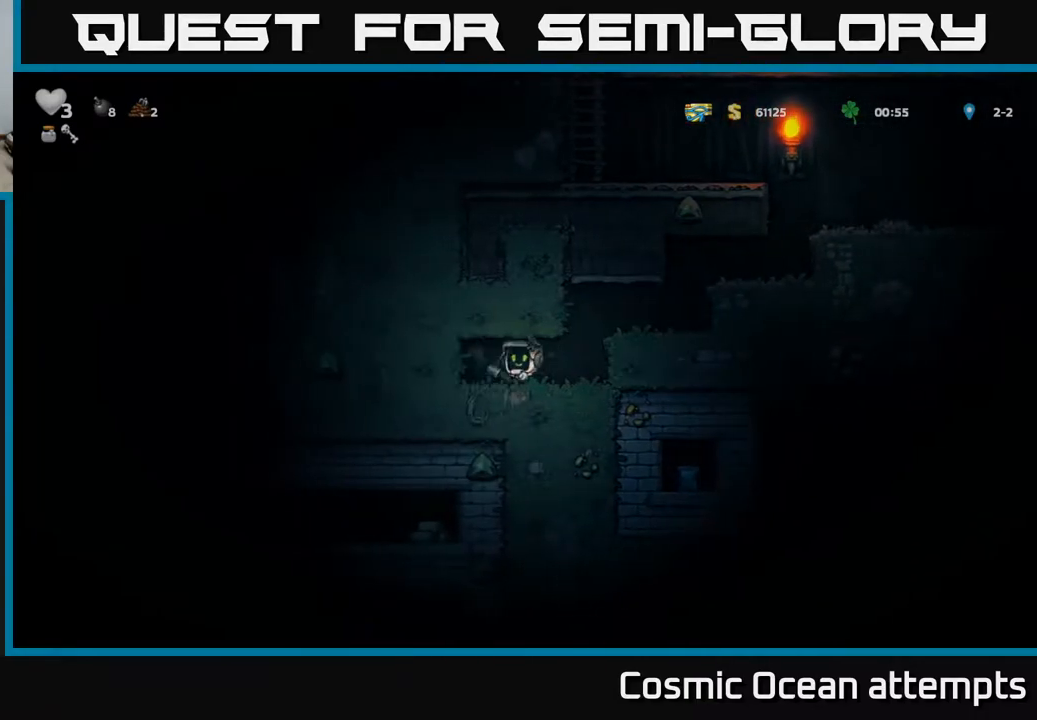
{"buttons": ["DPAD_LEFT"], "left_stick": "center", "events": [[167, "X", "up"], [333, "DPAD_LEFT", "down"]]}
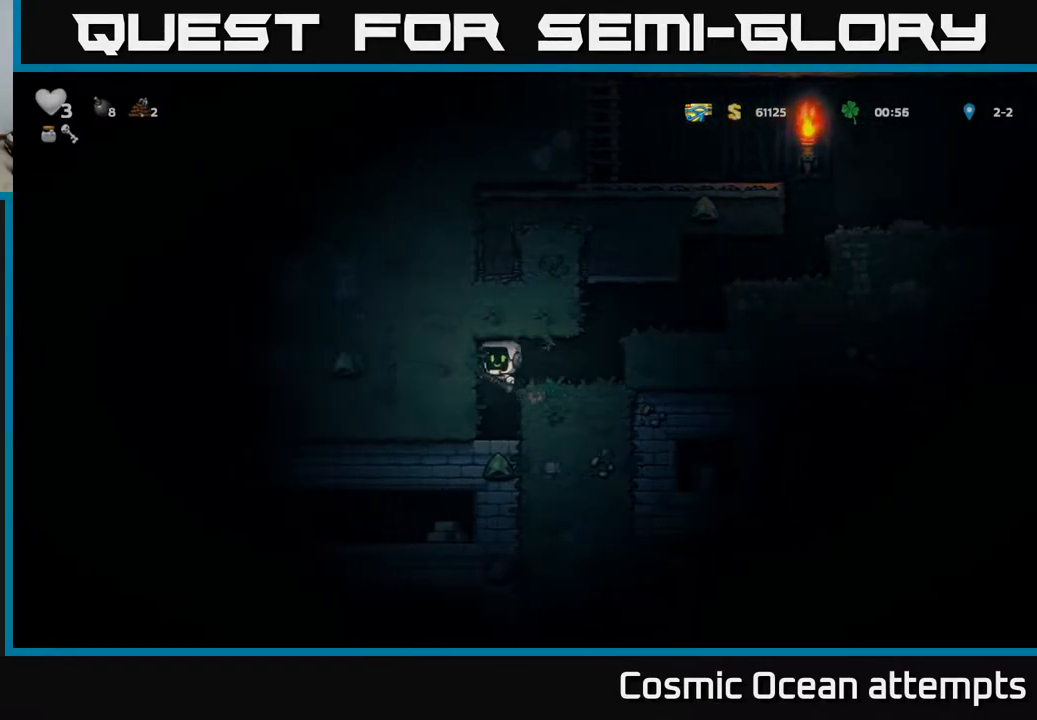
{"buttons": ["X"], "left_stick": "center", "events": [[50, "DPAD_LEFT", "up"], [350, "X", "down"]]}
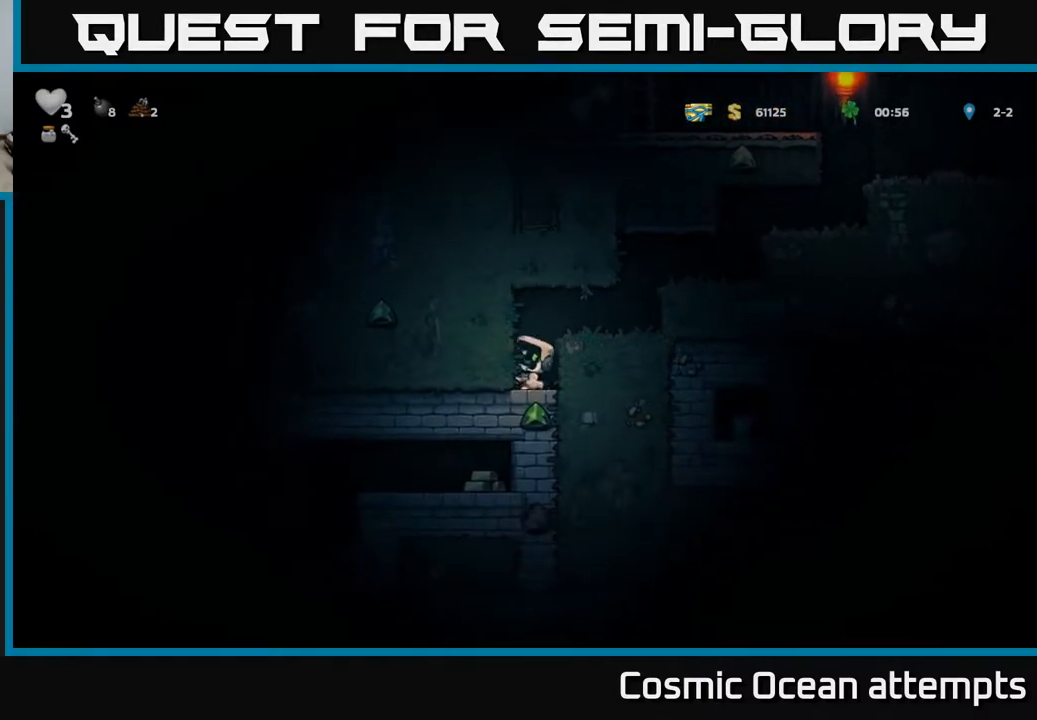
{"buttons": [], "left_stick": "center", "events": [[67, "X", "up"], [300, "X", "down"], [500, "X", "up"]]}
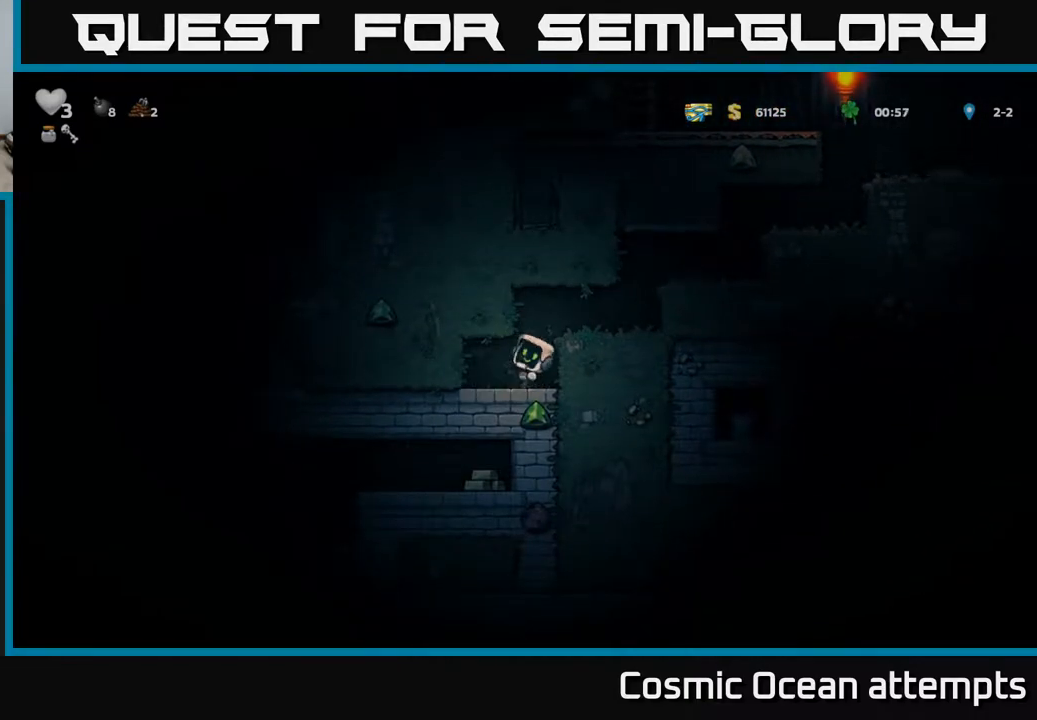
{"buttons": [], "left_stick": "center", "events": [[183, "DPAD_LEFT", "down"], [417, "DPAD_LEFT", "up"]]}
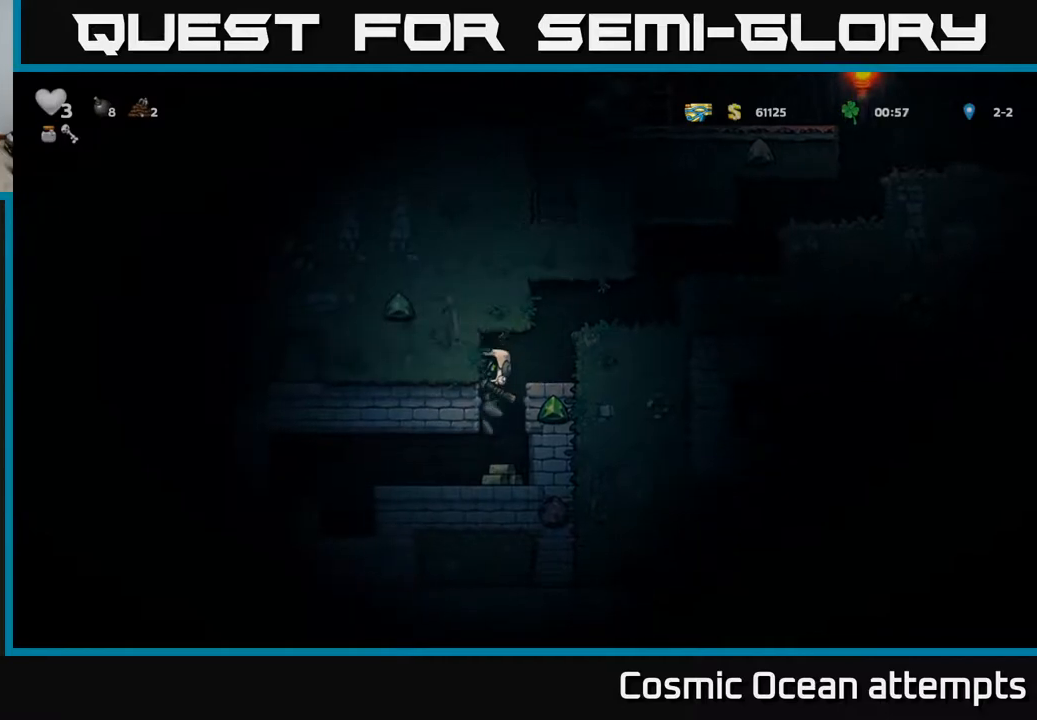
{"buttons": ["DPAD_LEFT"], "left_stick": "center", "events": [[183, "DPAD_LEFT", "down"]]}
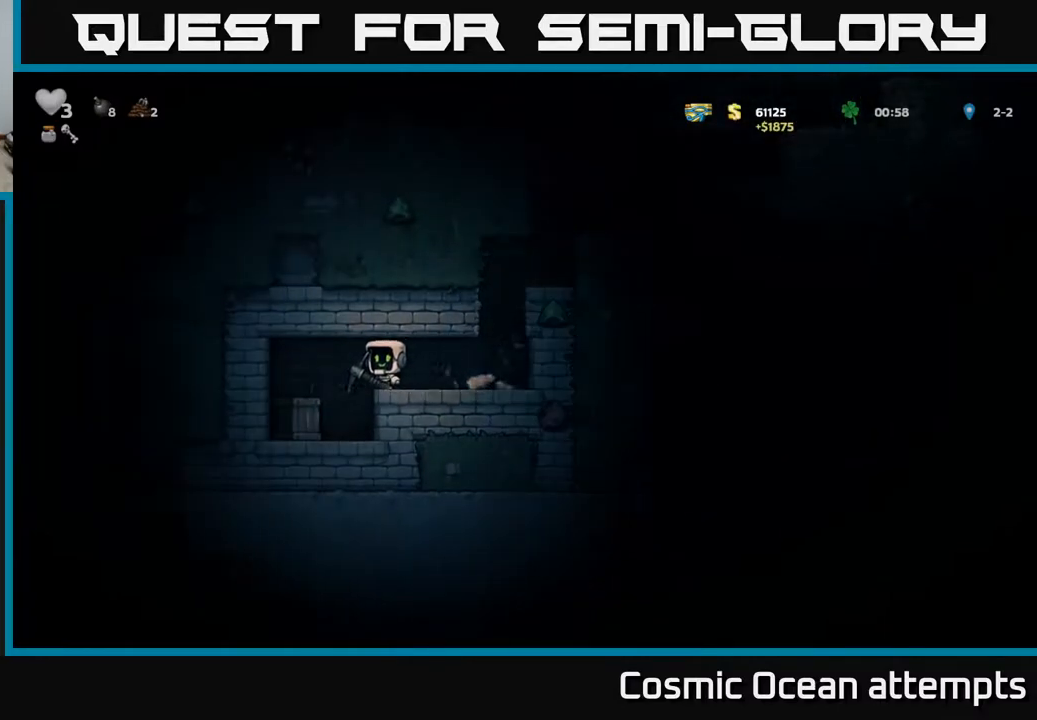
{"buttons": ["A", "DPAD_RIGHT"], "left_stick": "center", "events": [[133, "DPAD_LEFT", "up"], [367, "DPAD_RIGHT", "down"], [383, "A", "down"]]}
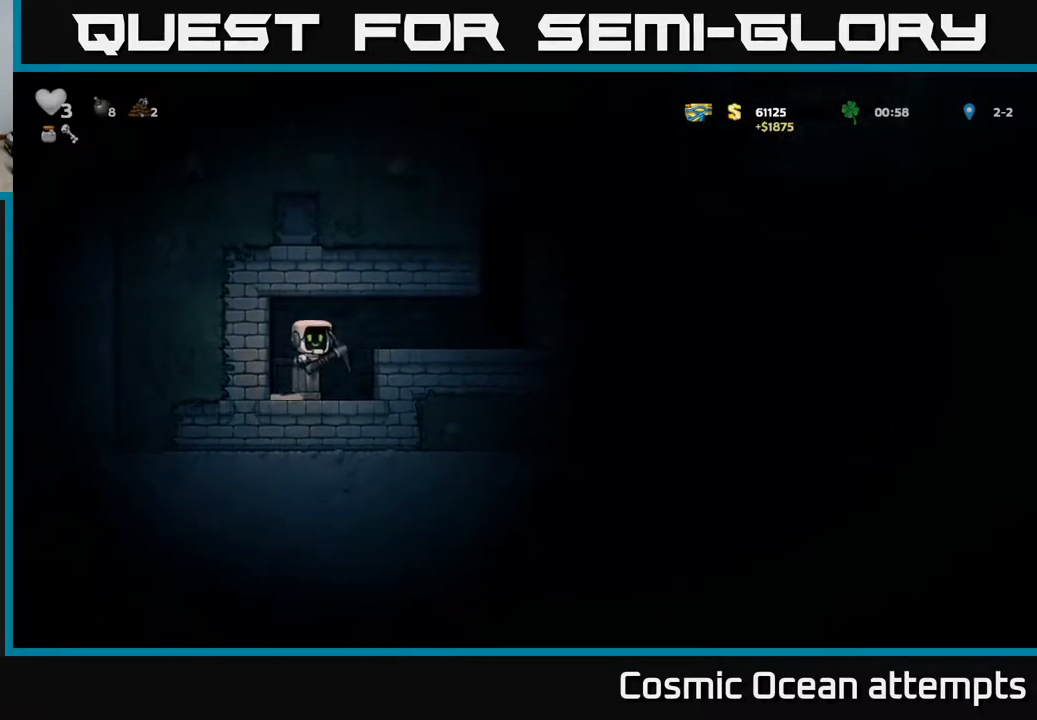
{"buttons": ["DPAD_LEFT"], "left_stick": "center", "events": [[50, "A", "up"], [217, "DPAD_RIGHT", "up"], [233, "DPAD_DOWN", "down"], [350, "X", "down"], [467, "DPAD_DOWN", "up"], [467, "DPAD_LEFT", "down"], [500, "X", "up"]]}
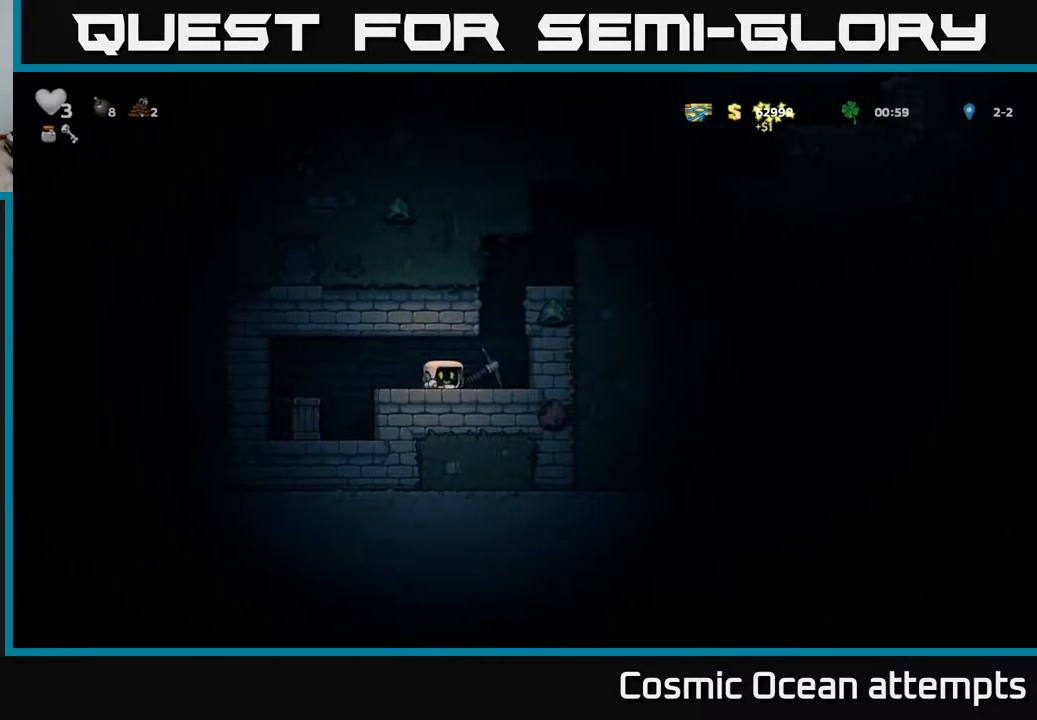
{"buttons": [], "left_stick": "center", "events": [[150, "X", "down"], [250, "DPAD_LEFT", "up"], [283, "X", "up"]]}
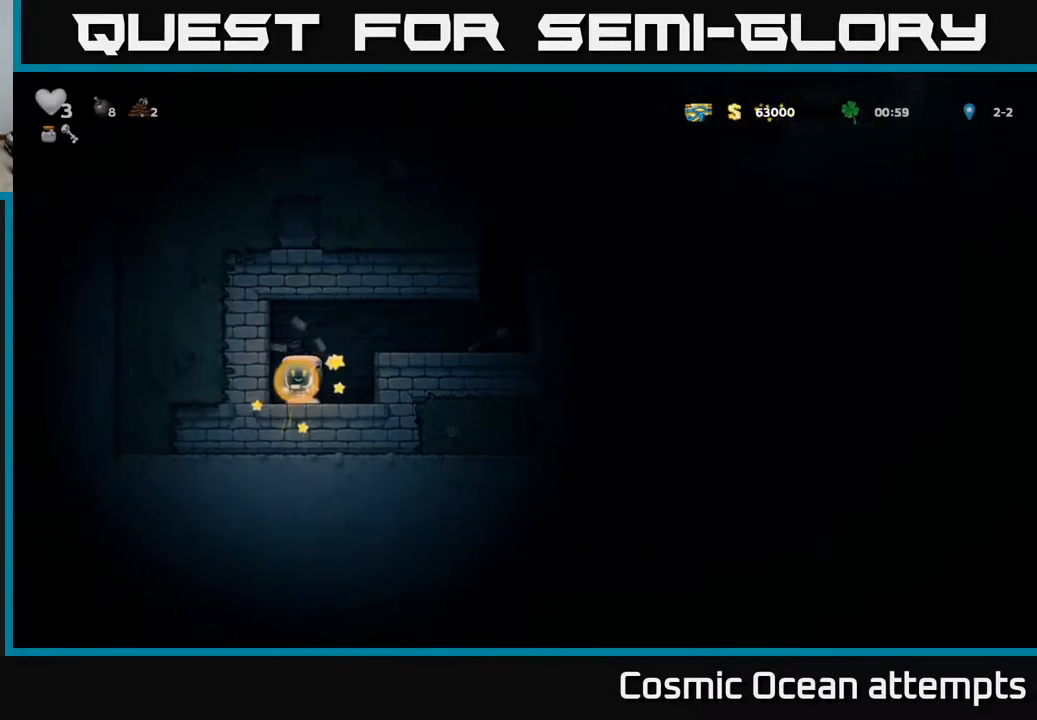
{"buttons": ["A", "DPAD_RIGHT"], "left_stick": "center", "events": [[217, "DPAD_LEFT", "down"], [283, "DPAD_LEFT", "up"], [400, "DPAD_RIGHT", "down"], [417, "A", "down"]]}
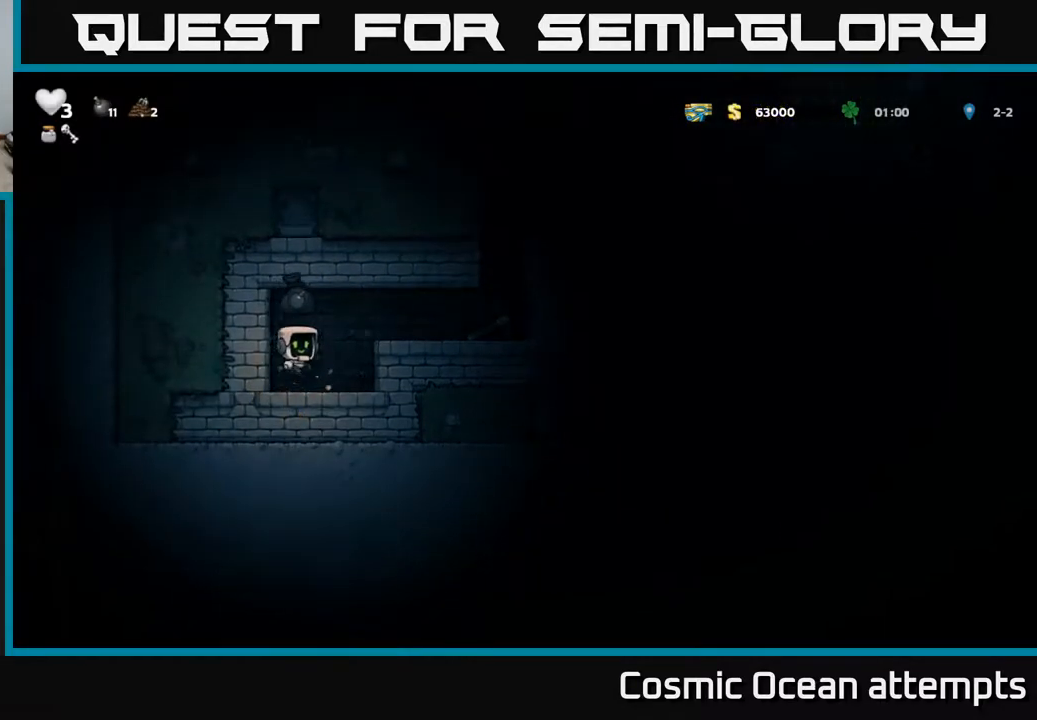
{"buttons": ["X", "DPAD_DOWN"], "left_stick": "center", "events": [[100, "A", "up"], [383, "DPAD_DOWN", "down"], [400, "DPAD_RIGHT", "up"], [450, "X", "down"]]}
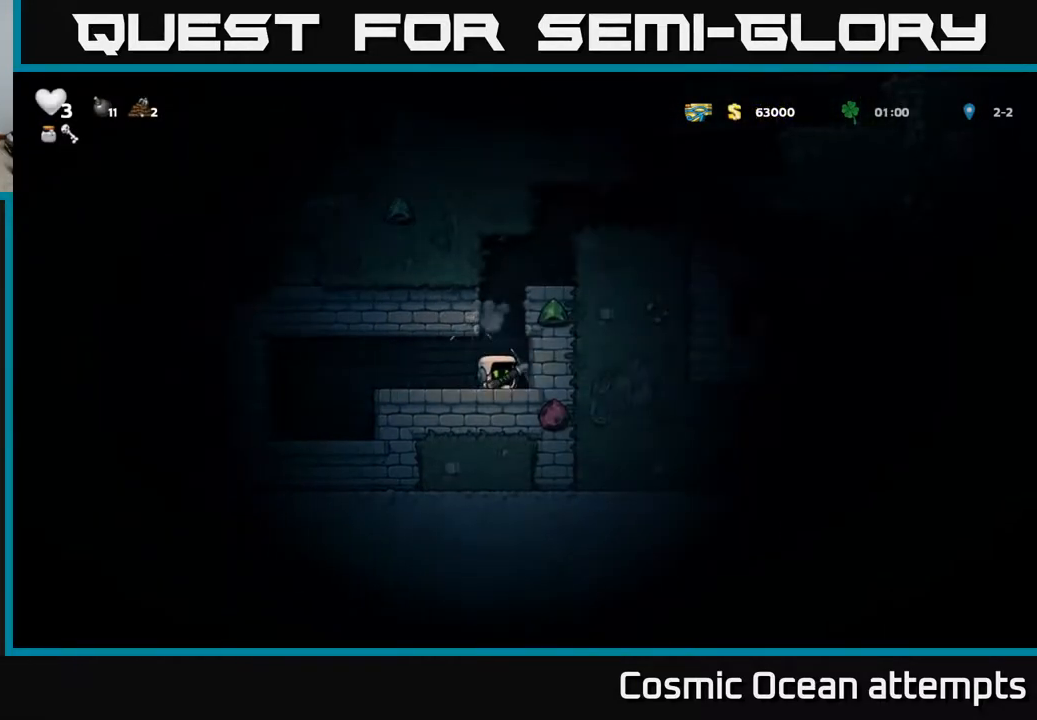
{"buttons": ["DPAD_RIGHT"], "left_stick": "center", "events": [[33, "DPAD_DOWN", "up"], [33, "DPAD_RIGHT", "down"], [67, "X", "up"], [167, "A", "down"], [350, "A", "up"]]}
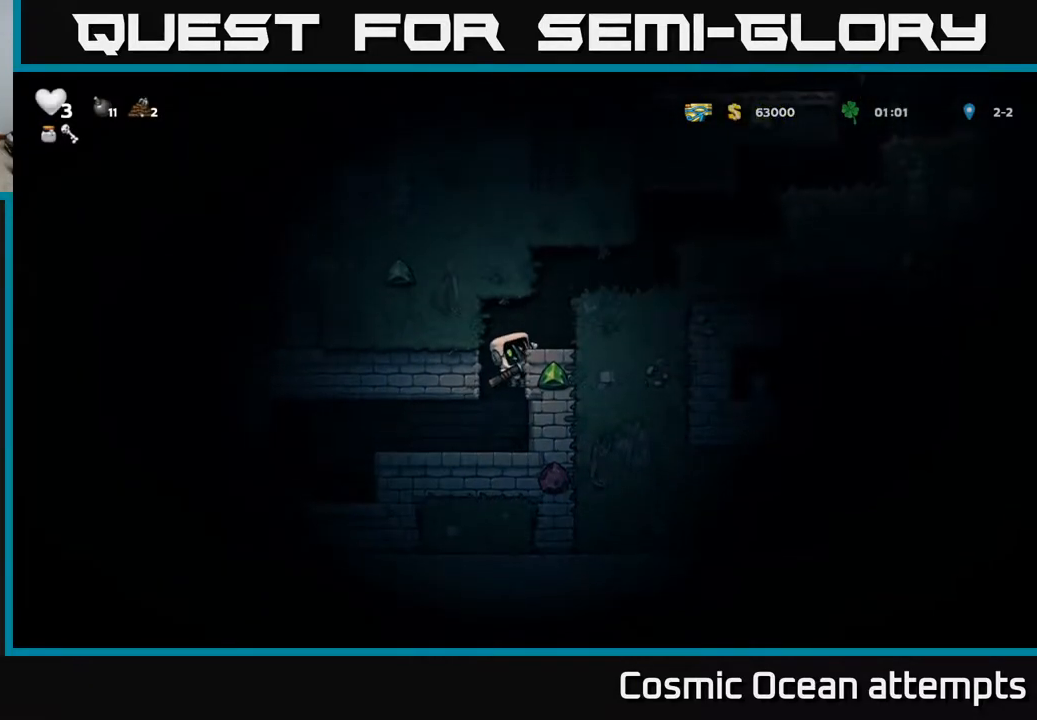
{"buttons": ["DPAD_RIGHT"], "left_stick": "center", "events": [[33, "A", "down"], [133, "A", "up"], [367, "A", "down"], [500, "A", "up"]]}
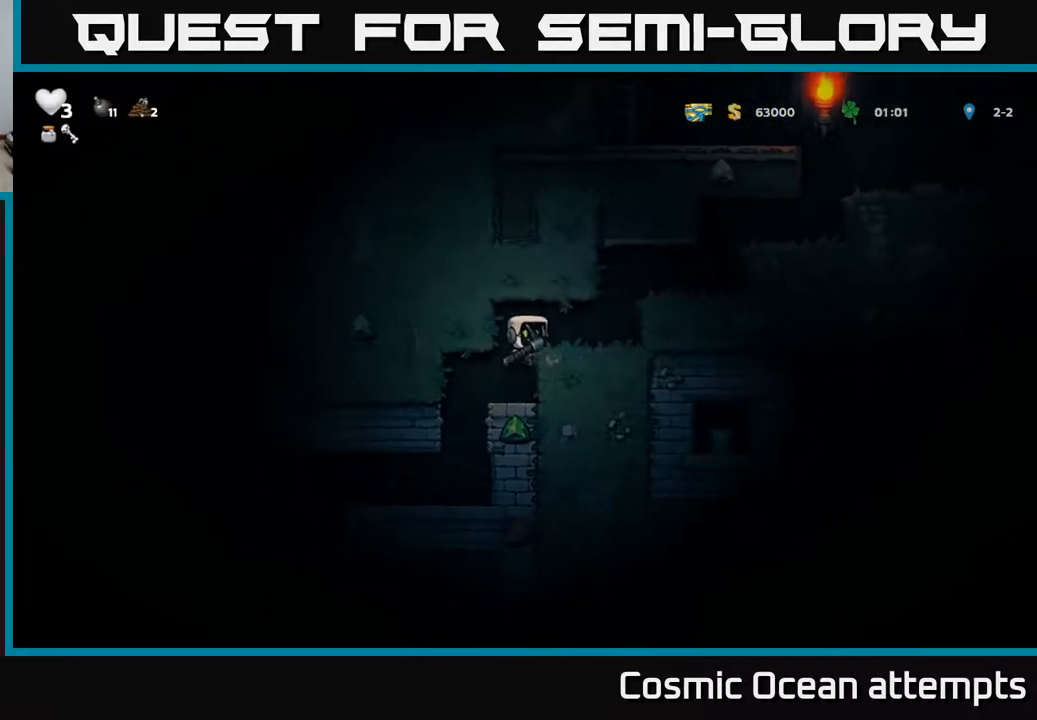
{"buttons": ["DPAD_RIGHT"], "left_stick": "center", "events": [[233, "A", "down"], [383, "A", "up"]]}